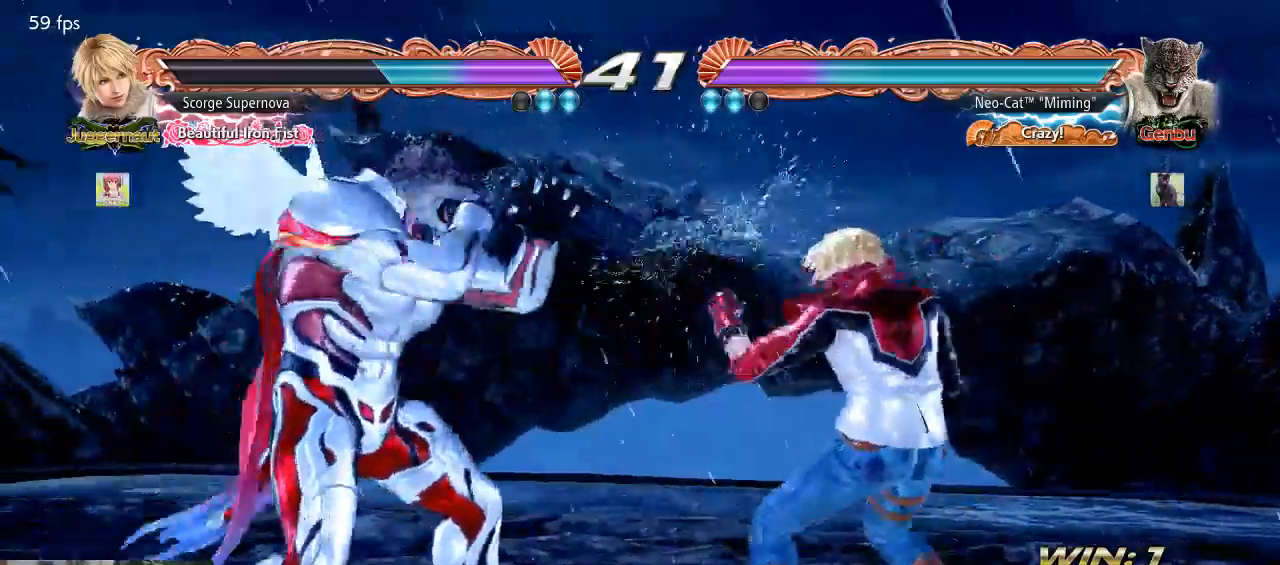
Gameplay with a controller (arcade stick); each line is a JSON object with the inputs held at the frame after it. "events" lists button and stick changes between this image and that frame as [ms after this image, input, new state], when the widget could be followed in between. Not read: L3 R3.
{"buttons": [], "left_stick": "center", "events": [[33, "left_stick", "center"], [67, "SQUARE", "down"], [167, "SQUARE", "up"]]}
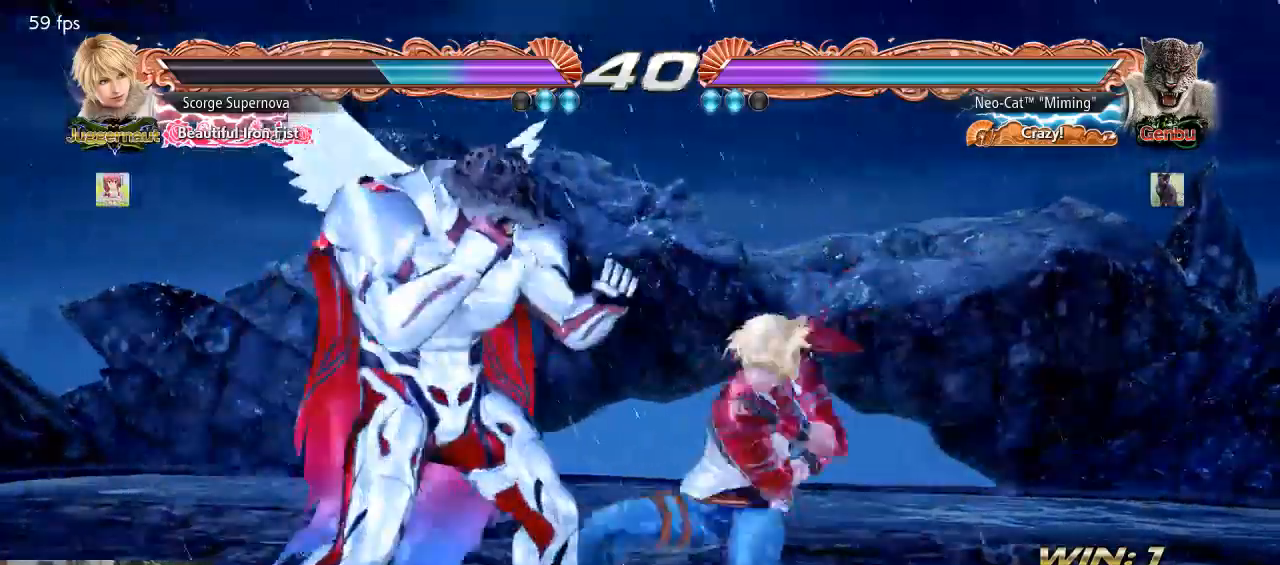
{"buttons": [], "left_stick": "center", "events": [[67, "SQUARE", "down"], [67, "left_stick", "down"], [133, "SQUARE", "up"], [133, "left_stick", "center"]]}
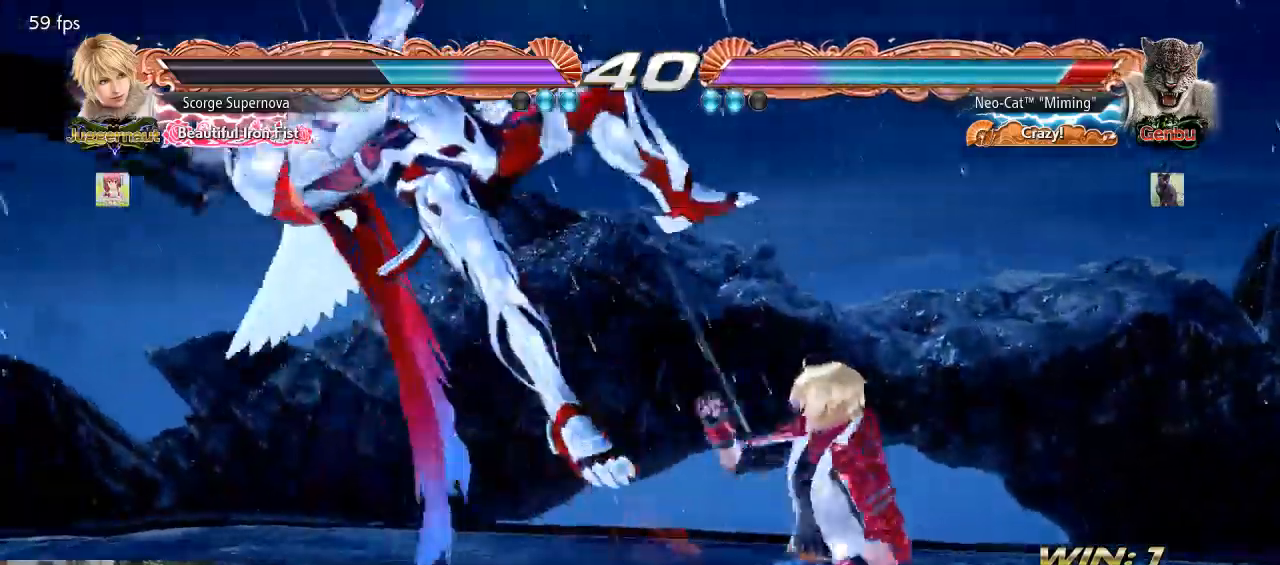
{"buttons": [], "left_stick": "center", "events": []}
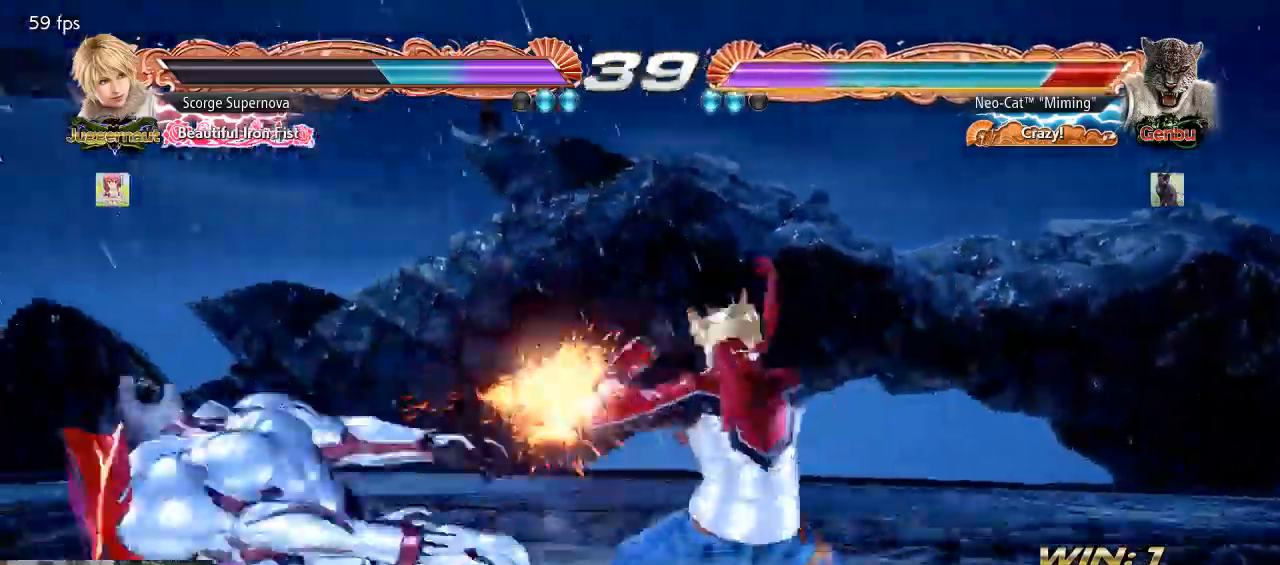
{"buttons": [], "left_stick": "center", "events": []}
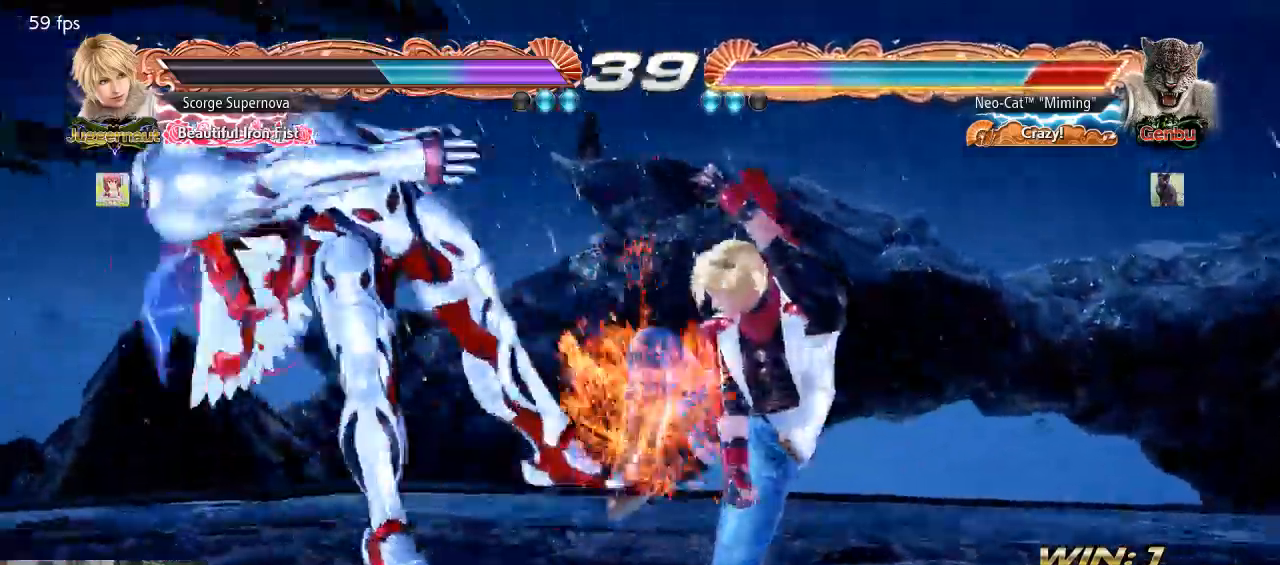
{"buttons": [], "left_stick": "center", "events": []}
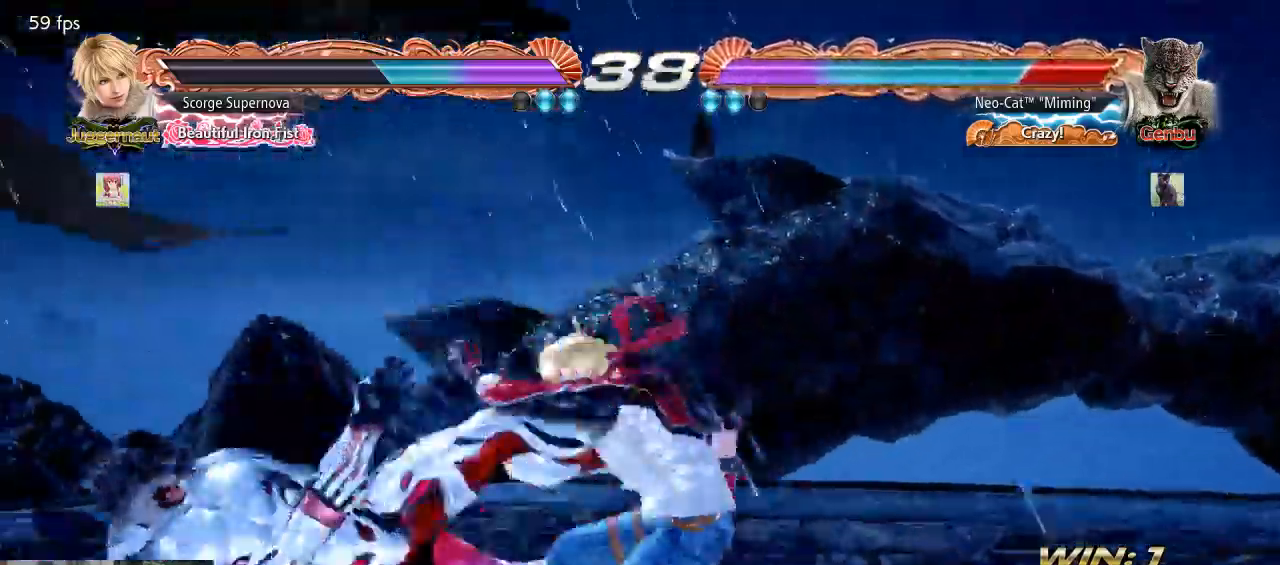
{"buttons": [], "left_stick": "center", "events": []}
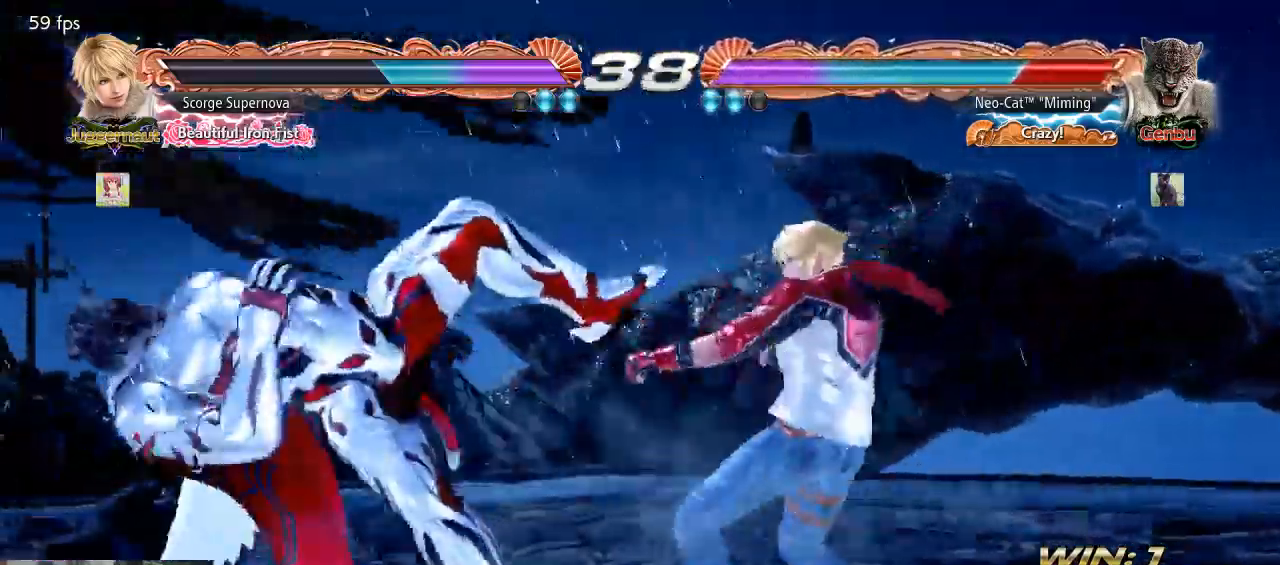
{"buttons": [], "left_stick": "center", "events": []}
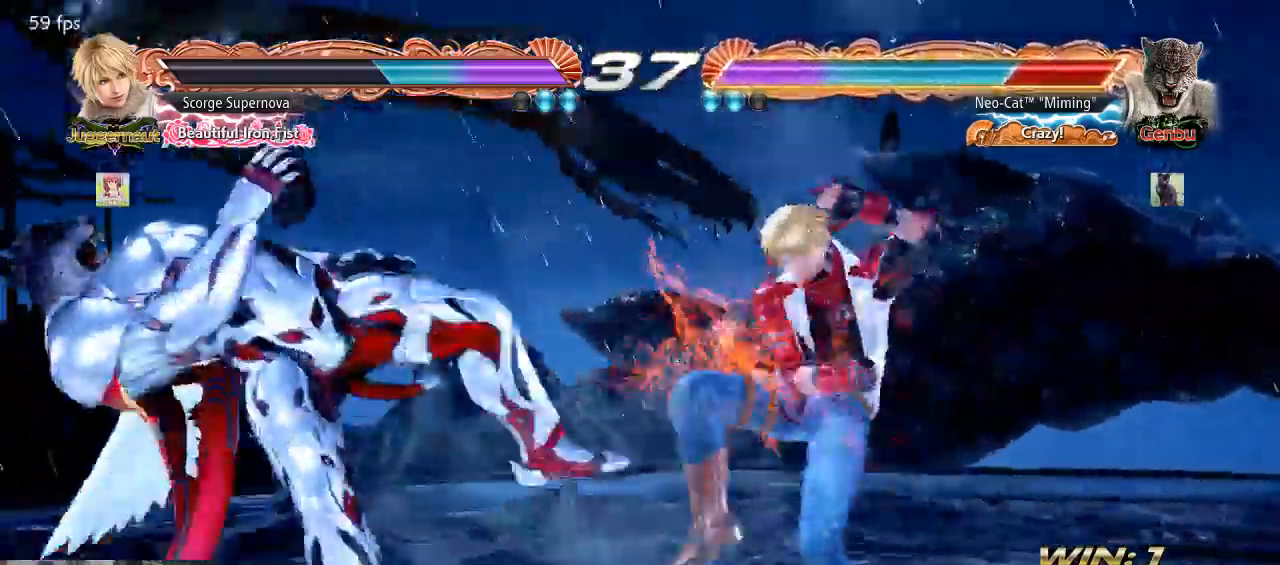
{"buttons": [], "left_stick": "center", "events": []}
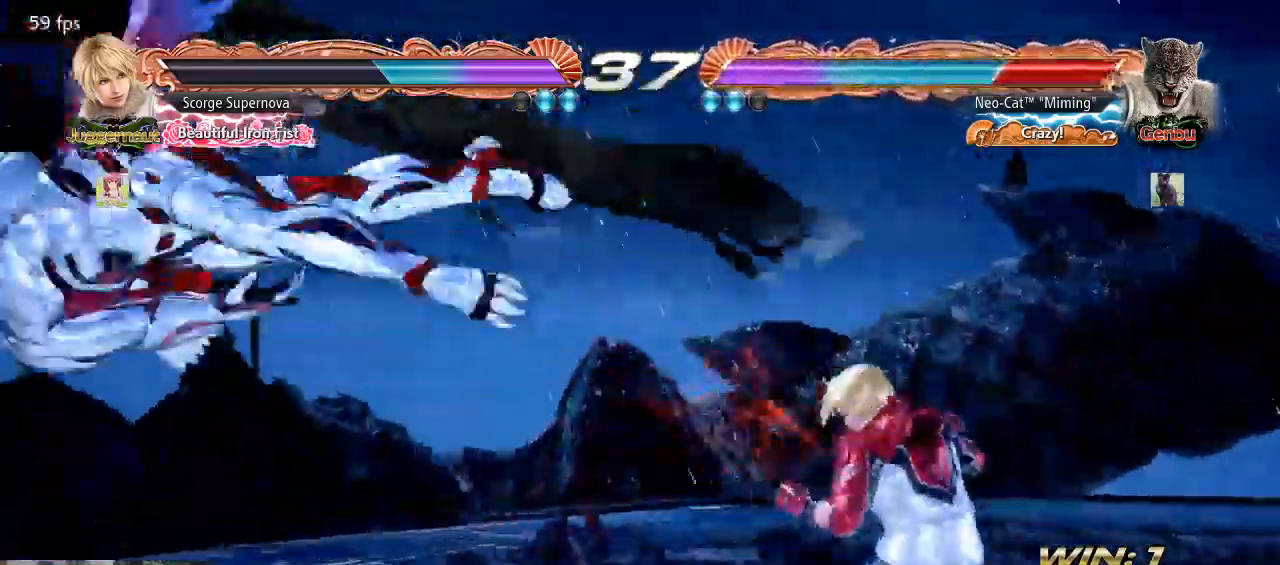
{"buttons": [], "left_stick": "left", "events": [[433, "left_stick", "left"]]}
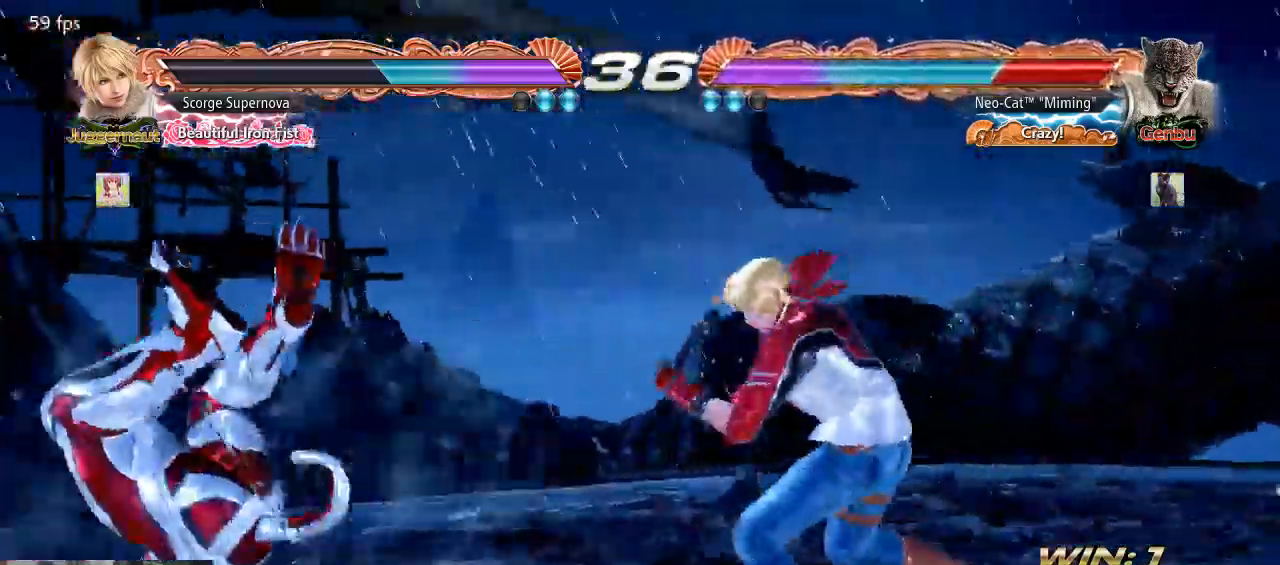
{"buttons": ["SQUARE"], "left_stick": "left", "events": [[67, "SQUARE", "down"], [100, "SQUARE", "up"], [200, "SQUARE", "down"], [267, "SQUARE", "up"], [333, "SQUARE", "down"], [400, "SQUARE", "up"], [467, "SQUARE", "down"]]}
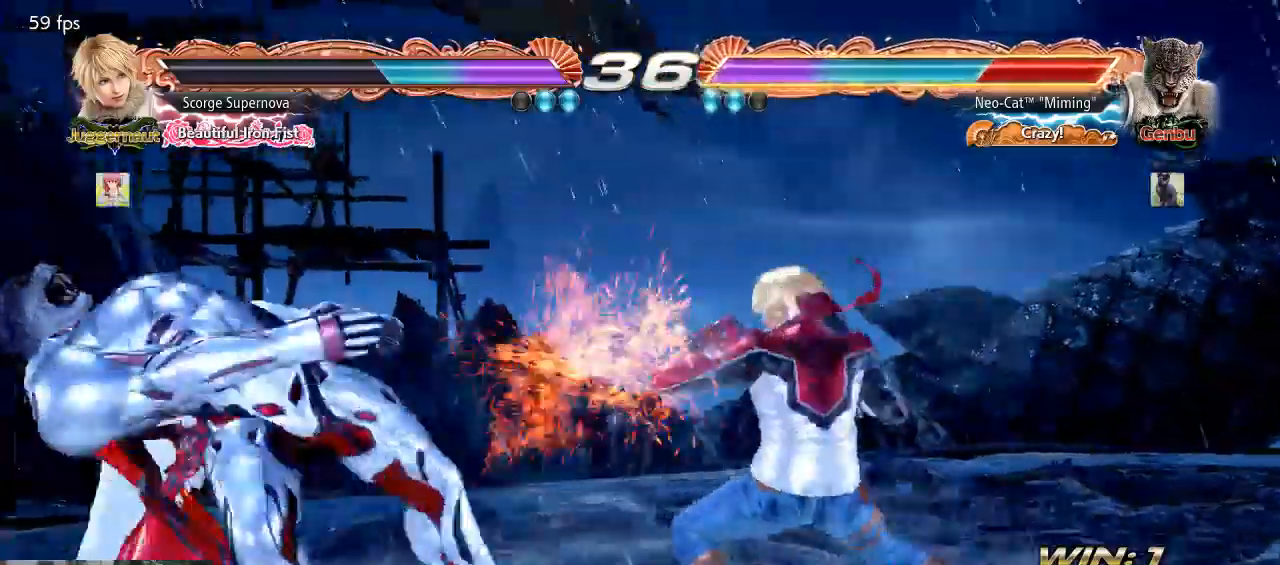
{"buttons": [], "left_stick": "left", "events": [[67, "SQUARE", "up"]]}
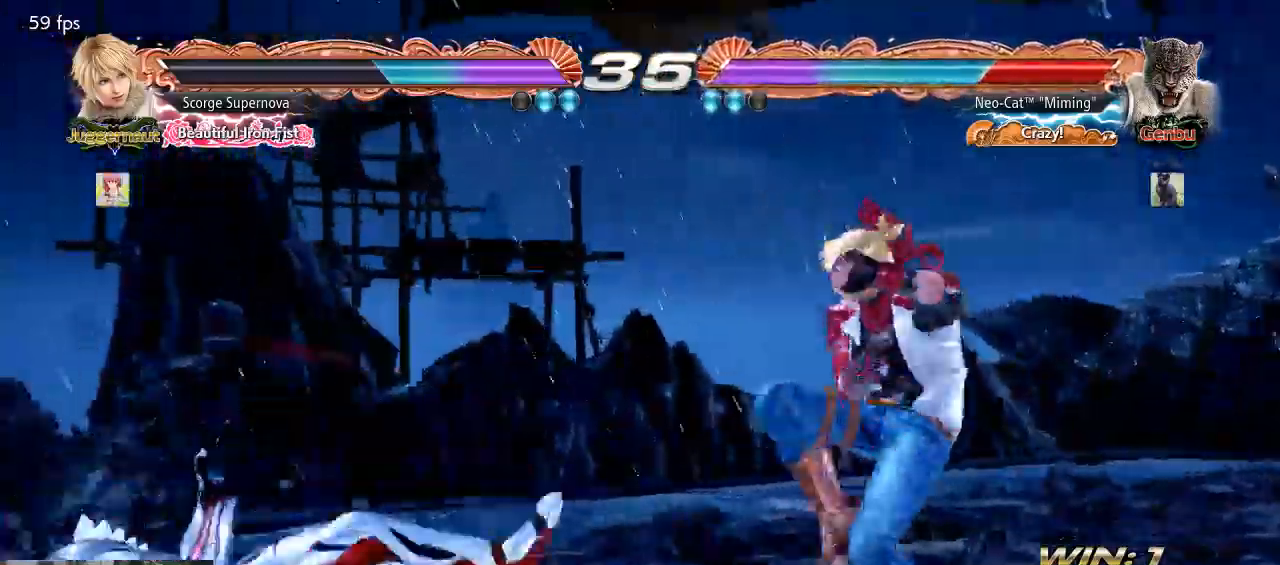
{"buttons": [], "left_stick": "down", "events": [[500, "left_stick", "down"]]}
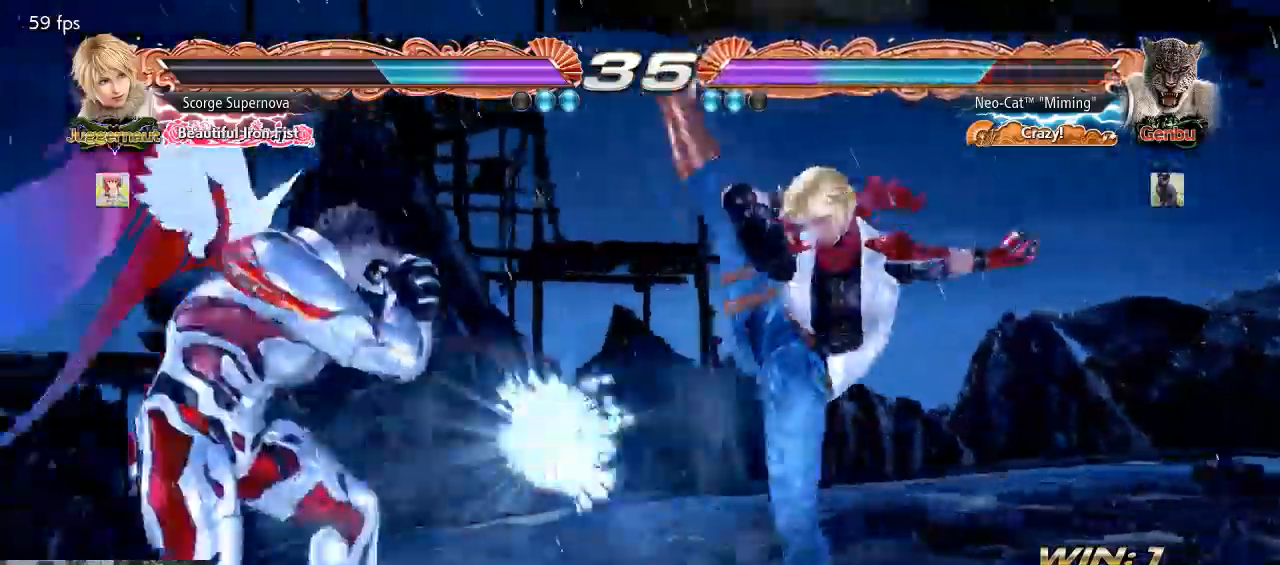
{"buttons": [], "left_stick": "left", "events": [[33, "left_stick", "down-right"], [333, "left_stick", "left"]]}
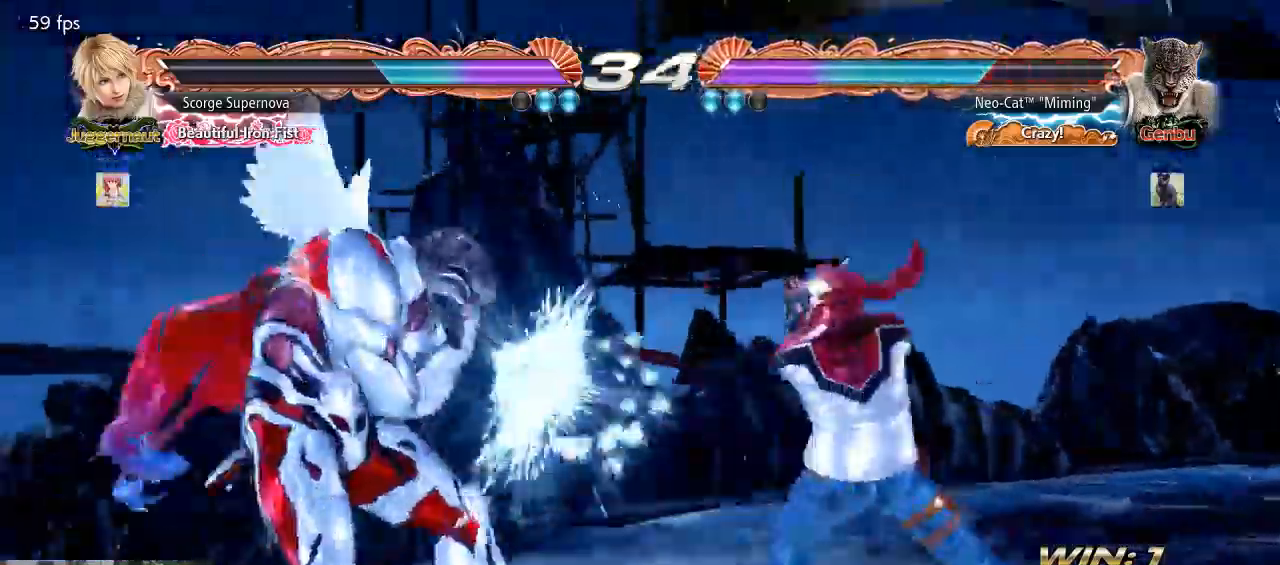
{"buttons": [], "left_stick": "center", "events": [[200, "left_stick", "right"], [233, "SQUARE", "down"], [233, "TRIANGLE", "down"], [267, "SQUARE", "up"], [300, "TRIANGLE", "up"], [300, "left_stick", "center"], [400, "SQUARE", "down"], [400, "TRIANGLE", "down"], [467, "SQUARE", "up"], [467, "TRIANGLE", "up"]]}
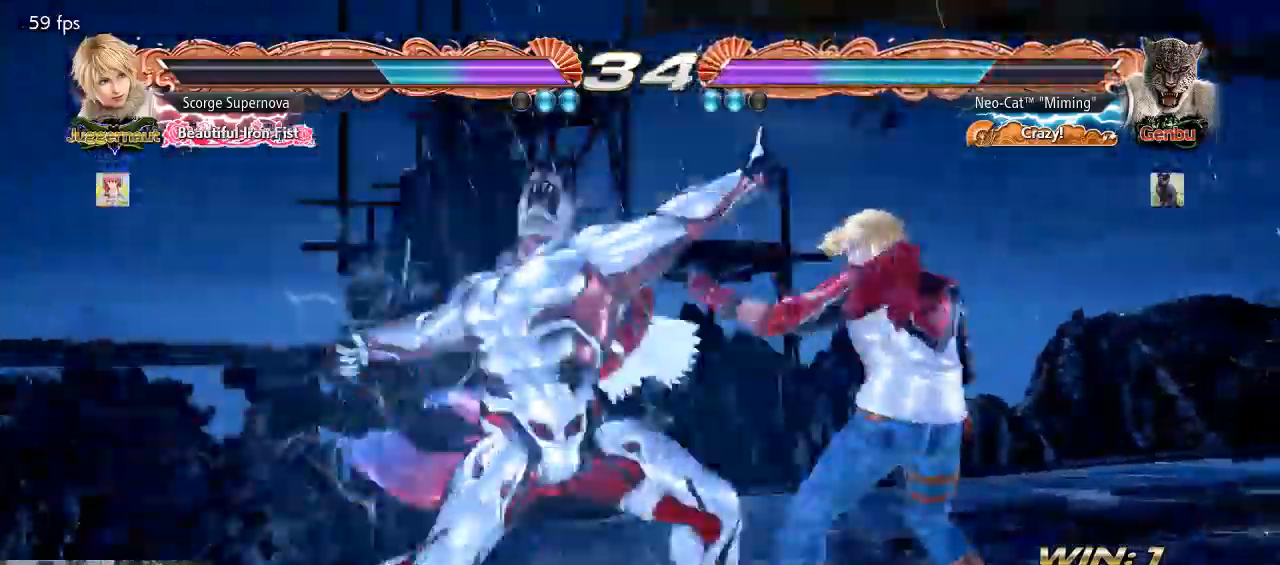
{"buttons": [], "left_stick": "center", "events": [[33, "SQUARE", "down"], [33, "TRIANGLE", "down"], [100, "SQUARE", "up"], [133, "TRIANGLE", "up"]]}
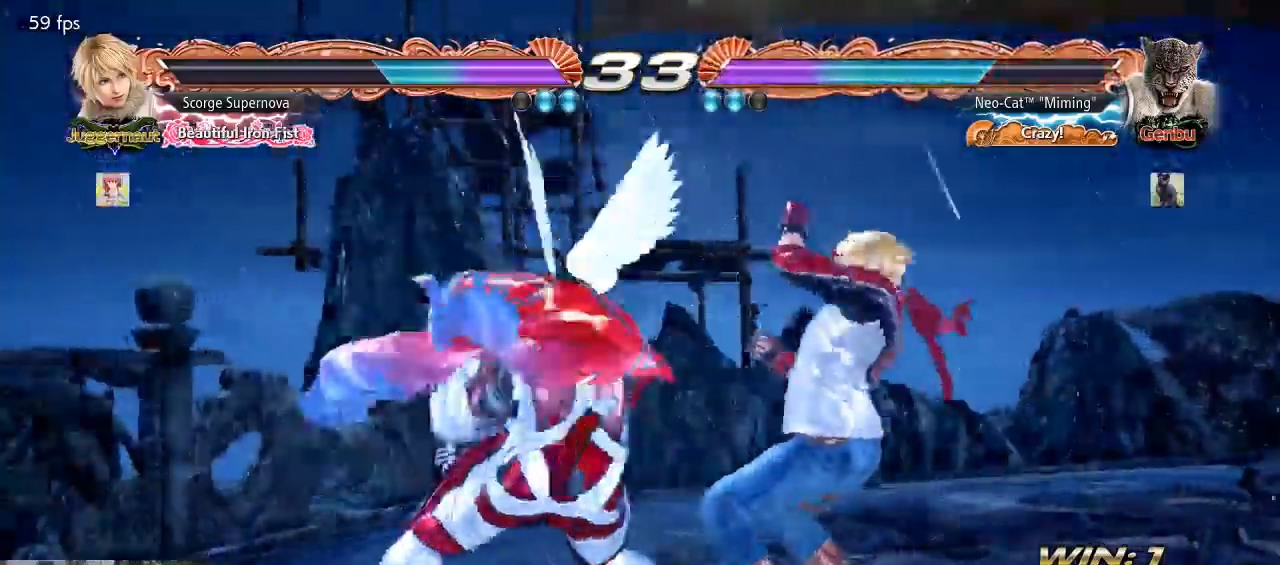
{"buttons": [], "left_stick": "left", "events": [[133, "left_stick", "left"], [200, "left_stick", "center"], [267, "left_stick", "left"]]}
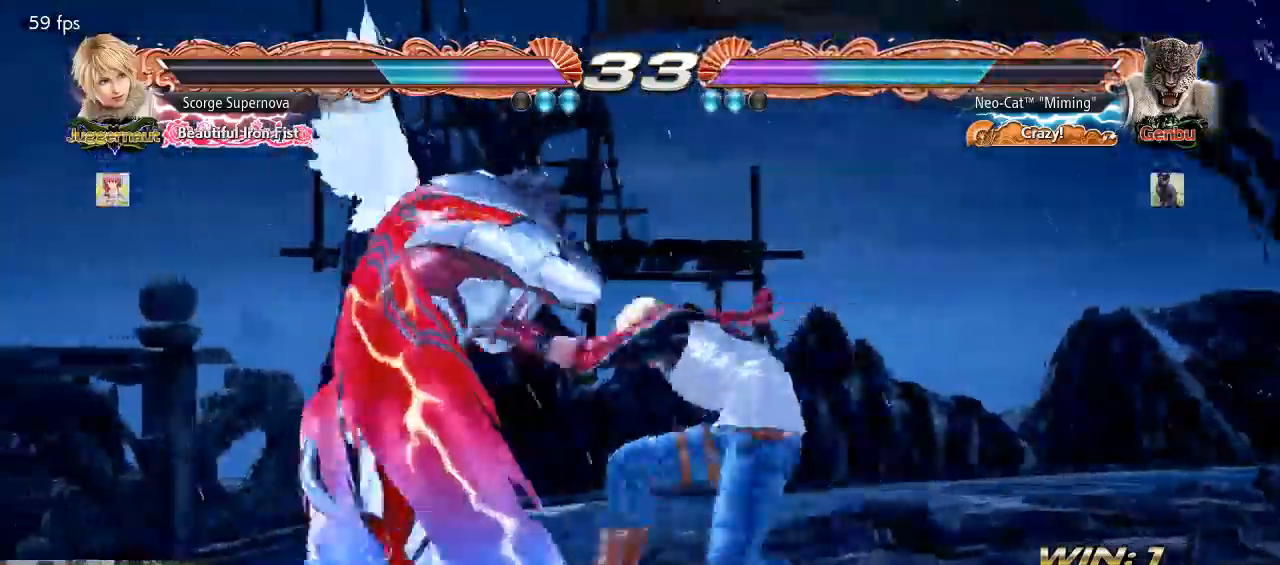
{"buttons": ["TRIANGLE"], "left_stick": "center", "events": [[400, "SQUARE", "down"], [400, "left_stick", "center"], [467, "SQUARE", "up"], [500, "TRIANGLE", "down"]]}
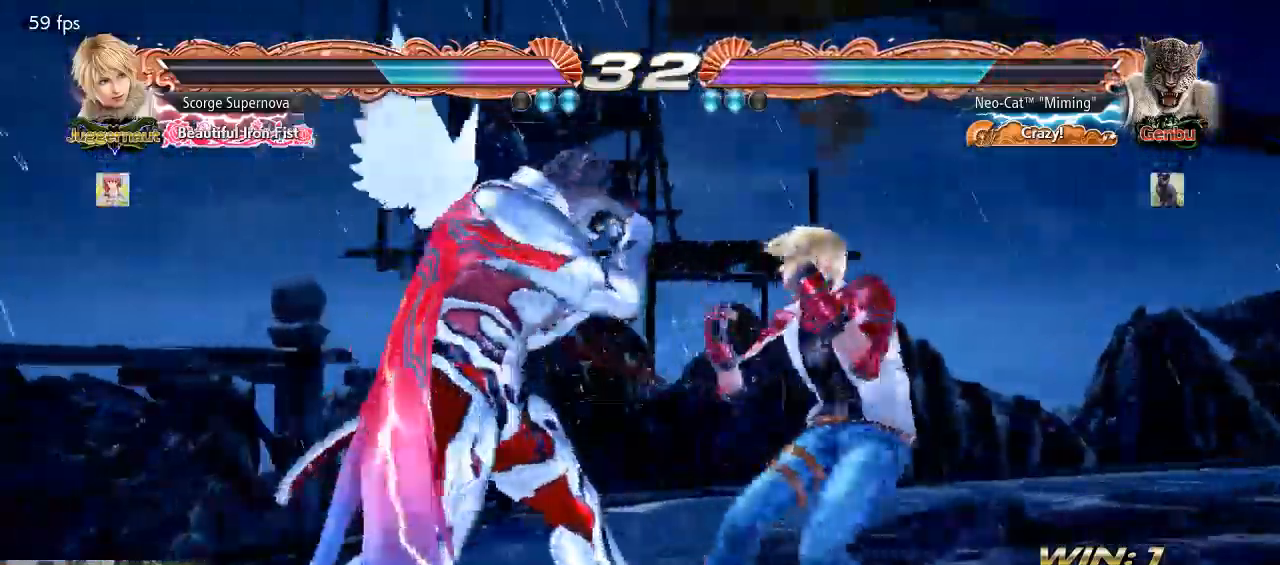
{"buttons": ["TRIANGLE"], "left_stick": "right", "events": [[33, "TRIANGLE", "up"], [500, "TRIANGLE", "down"], [500, "left_stick", "right"]]}
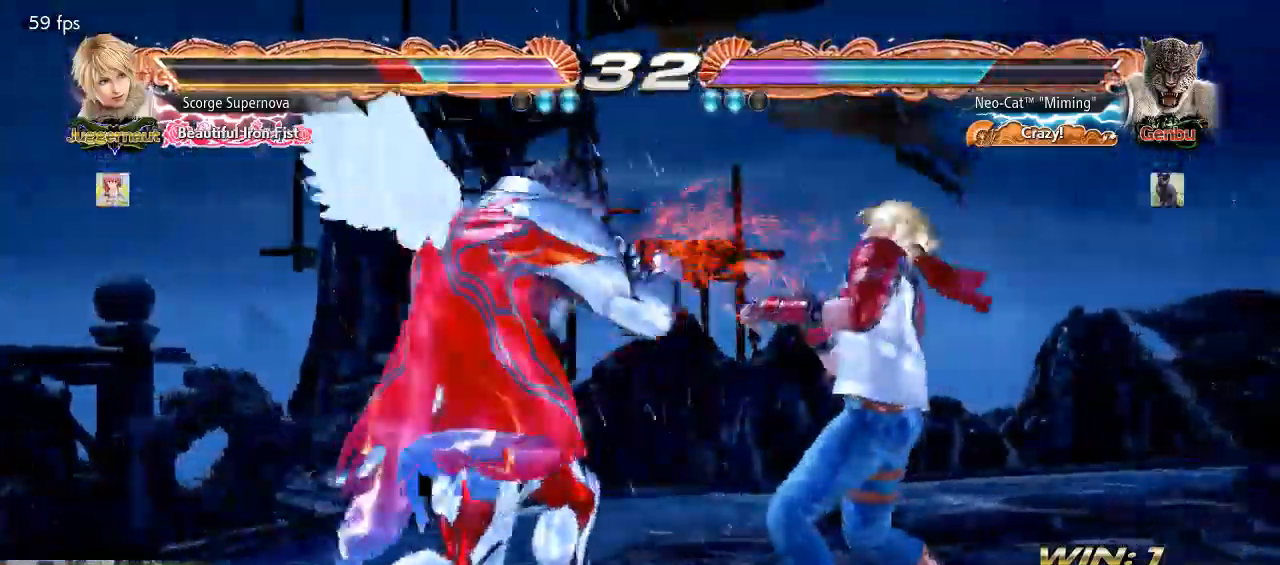
{"buttons": [], "left_stick": "center", "events": [[100, "TRIANGLE", "up"], [167, "SQUARE", "down"], [167, "left_stick", "center"], [233, "SQUARE", "up"]]}
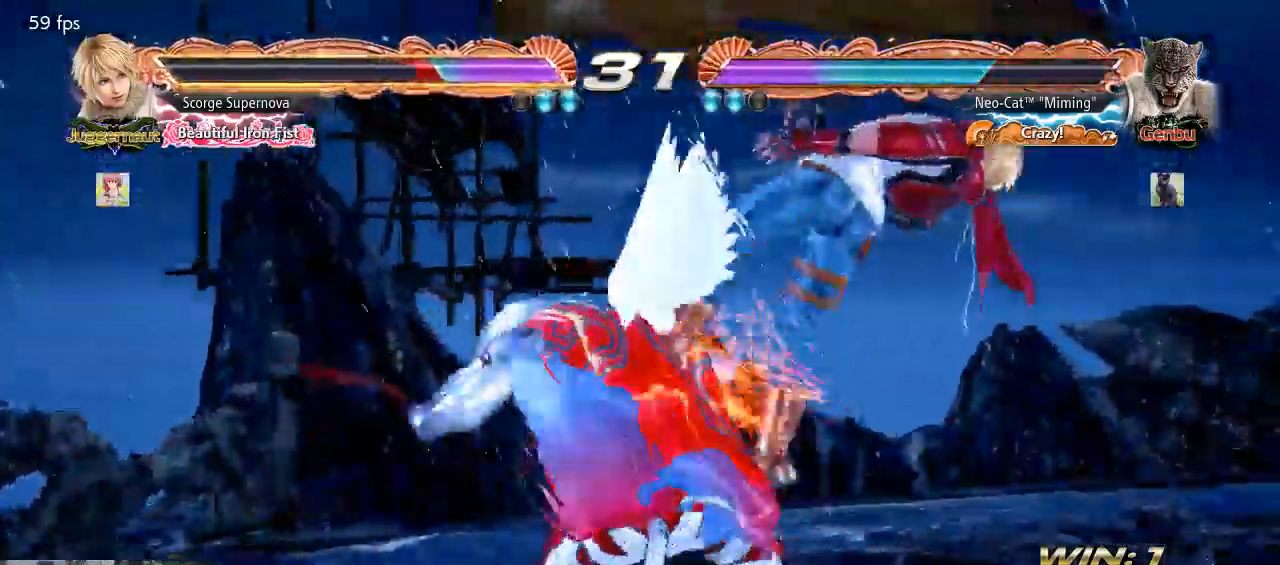
{"buttons": [], "left_stick": "center", "events": []}
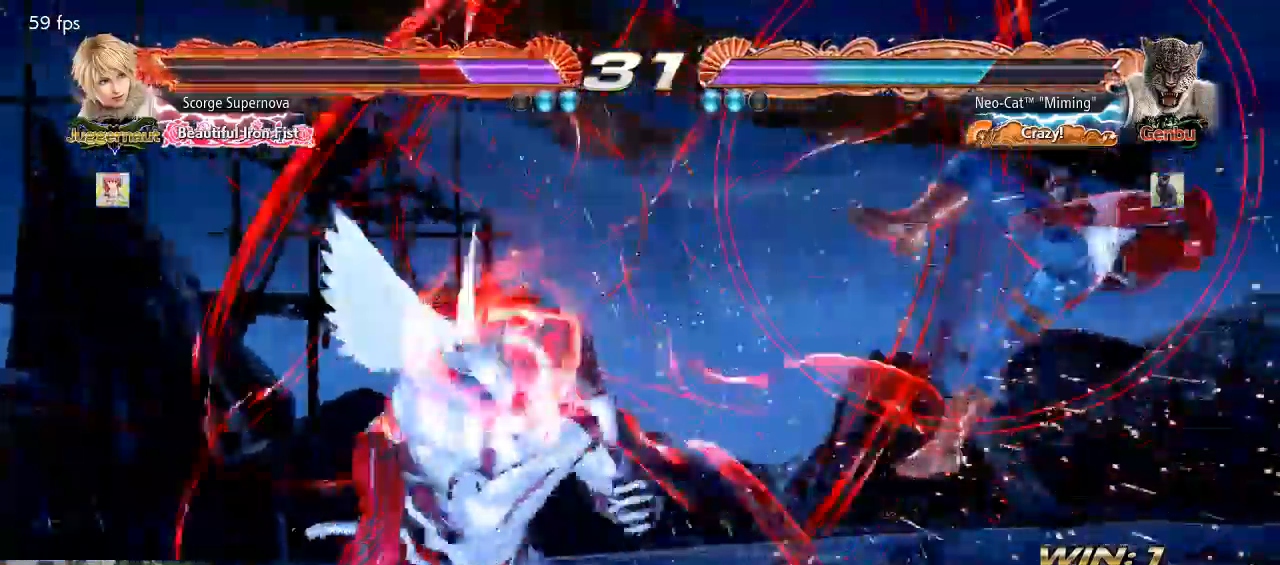
{"buttons": [], "left_stick": "right", "events": [[167, "left_stick", "right"], [300, "left_stick", "down"], [467, "left_stick", "right"]]}
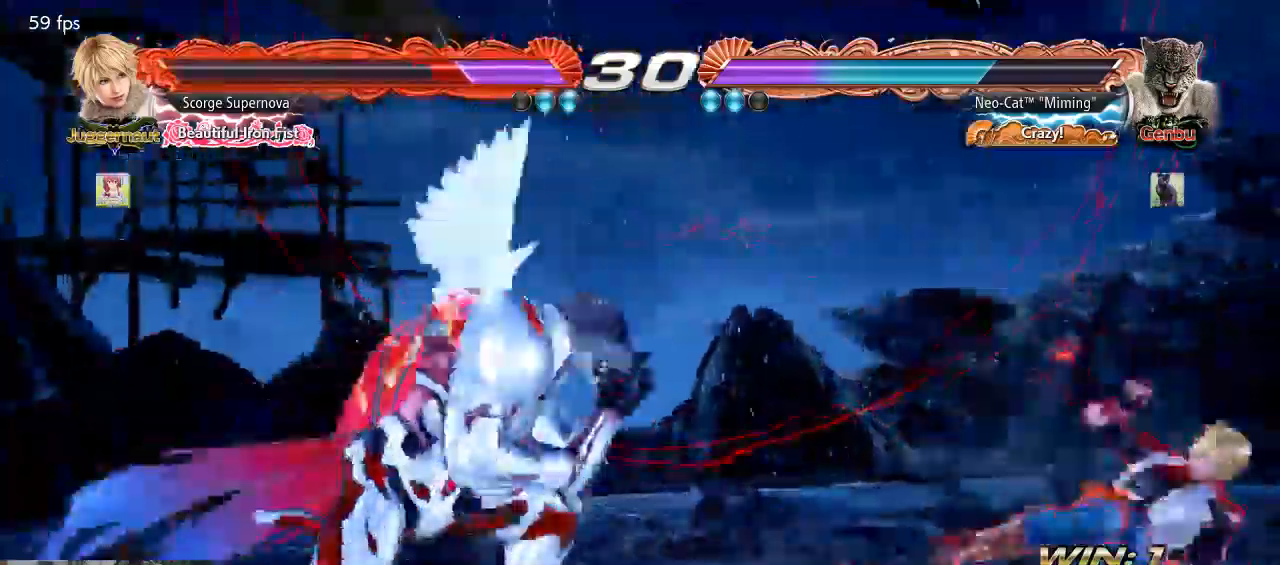
{"buttons": [], "left_stick": "center", "events": [[167, "left_stick", "down-right"], [267, "CIRCLE", "down"], [267, "SQUARE", "down"], [333, "SQUARE", "up"], [367, "CIRCLE", "up"], [367, "left_stick", "center"]]}
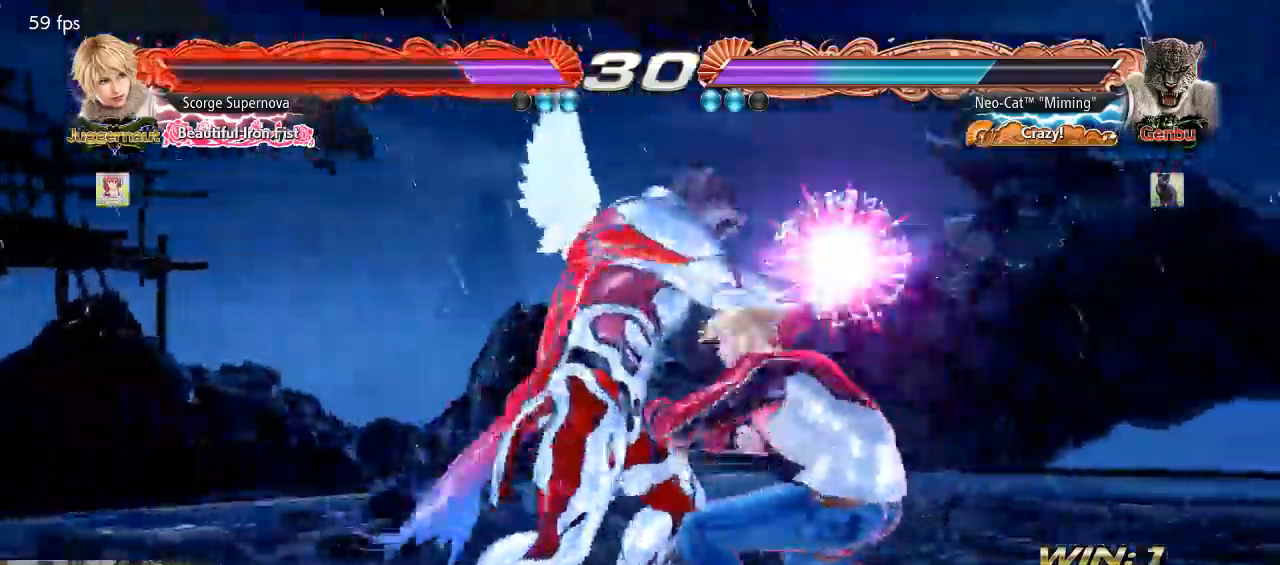
{"buttons": ["SQUARE"], "left_stick": "center", "events": [[333, "TRIANGLE", "down"], [433, "TRIANGLE", "up"], [467, "SQUARE", "down"]]}
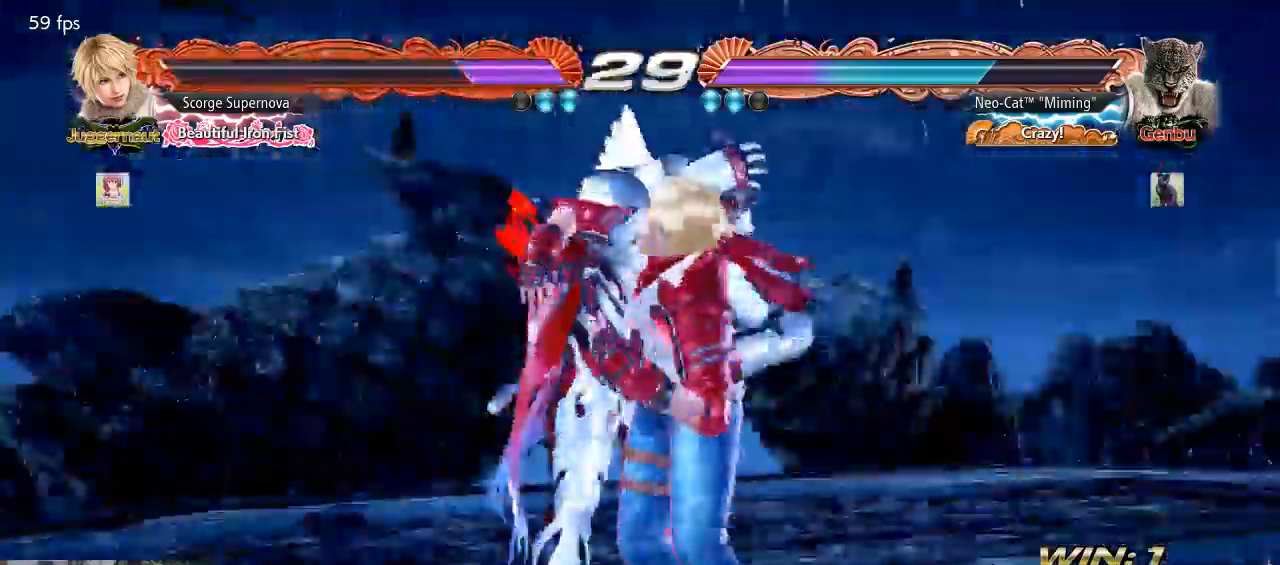
{"buttons": ["SQUARE"], "left_stick": "center", "events": [[33, "SQUARE", "up"], [167, "SELECT", "down"], [167, "SQUARE", "down"], [167, "TRIANGLE", "down"], [200, "SELECT", "up"], [300, "SQUARE", "up"], [300, "TRIANGLE", "up"], [400, "TRIANGLE", "down"], [467, "TRIANGLE", "up"], [500, "SQUARE", "down"]]}
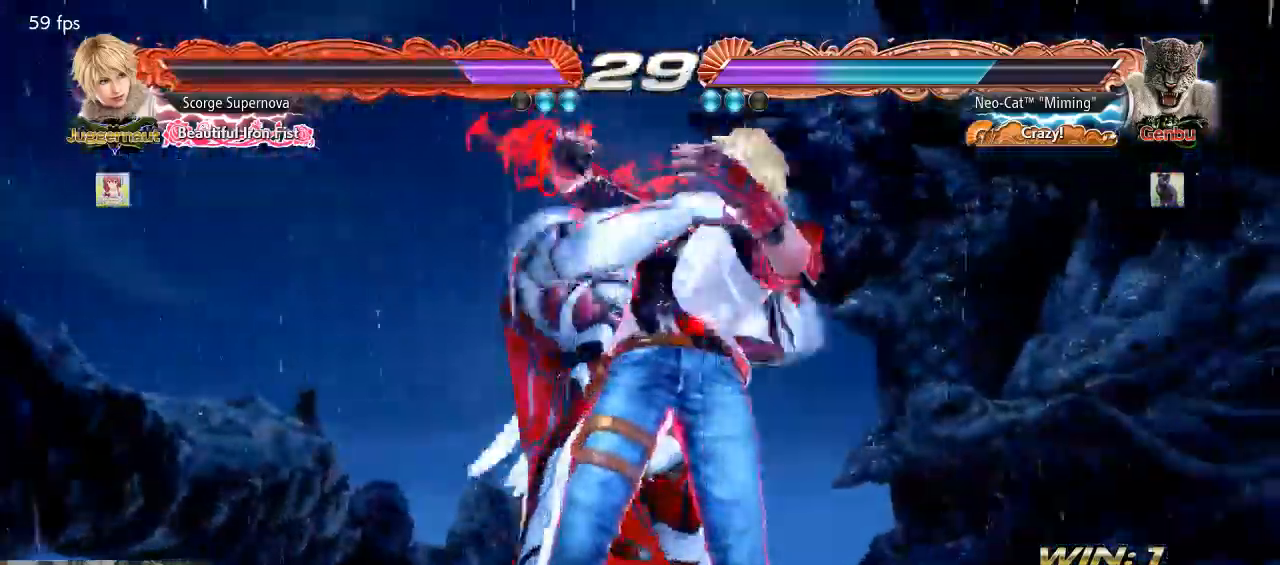
{"buttons": ["TRIANGLE"], "left_stick": "center", "events": [[100, "SQUARE", "up"], [200, "SQUARE", "down"], [200, "TRIANGLE", "down"], [300, "SQUARE", "up"], [333, "TRIANGLE", "up"], [400, "TRIANGLE", "down"]]}
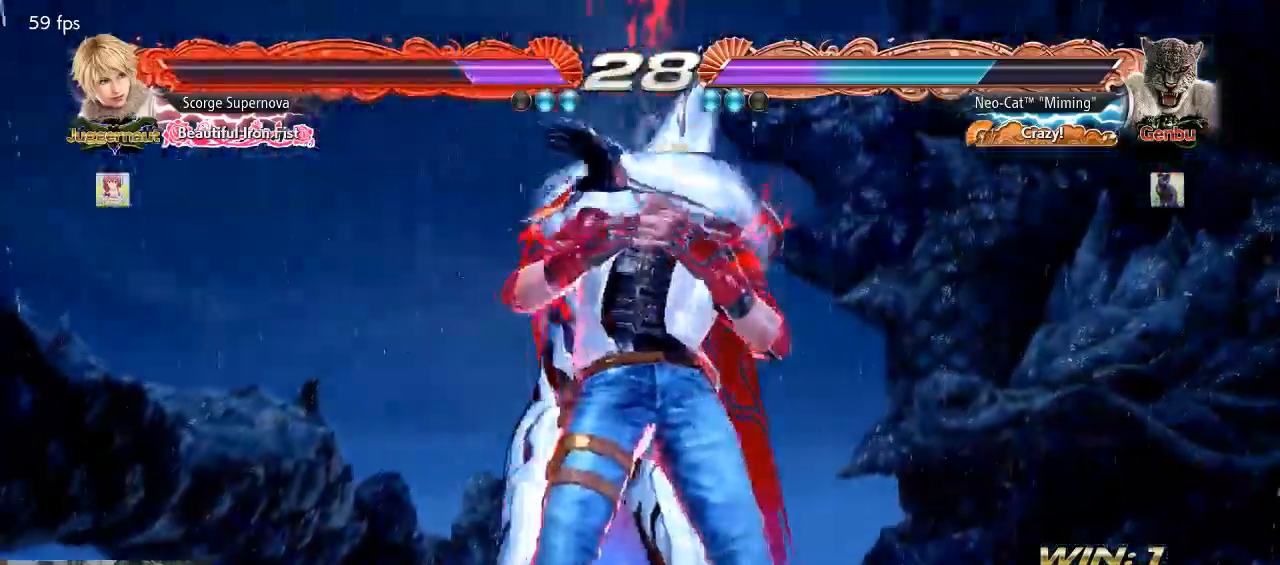
{"buttons": [], "left_stick": "center", "events": [[33, "SQUARE", "down"], [33, "TRIANGLE", "up"], [100, "SQUARE", "up"], [233, "CROSS", "down"], [233, "TRIANGLE", "down"], [267, "CROSS", "up"], [367, "TRIANGLE", "up"]]}
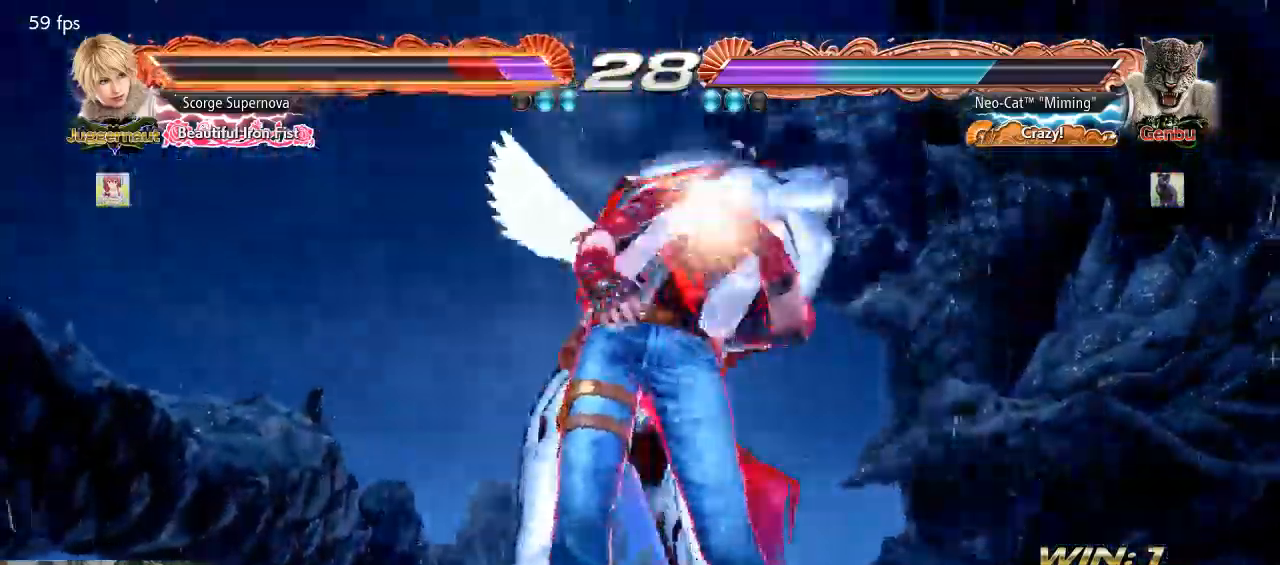
{"buttons": ["TRIANGLE"], "left_stick": "center", "events": [[267, "CIRCLE", "down"], [267, "CROSS", "down"], [367, "CIRCLE", "up"], [367, "CROSS", "up"], [467, "TRIANGLE", "down"]]}
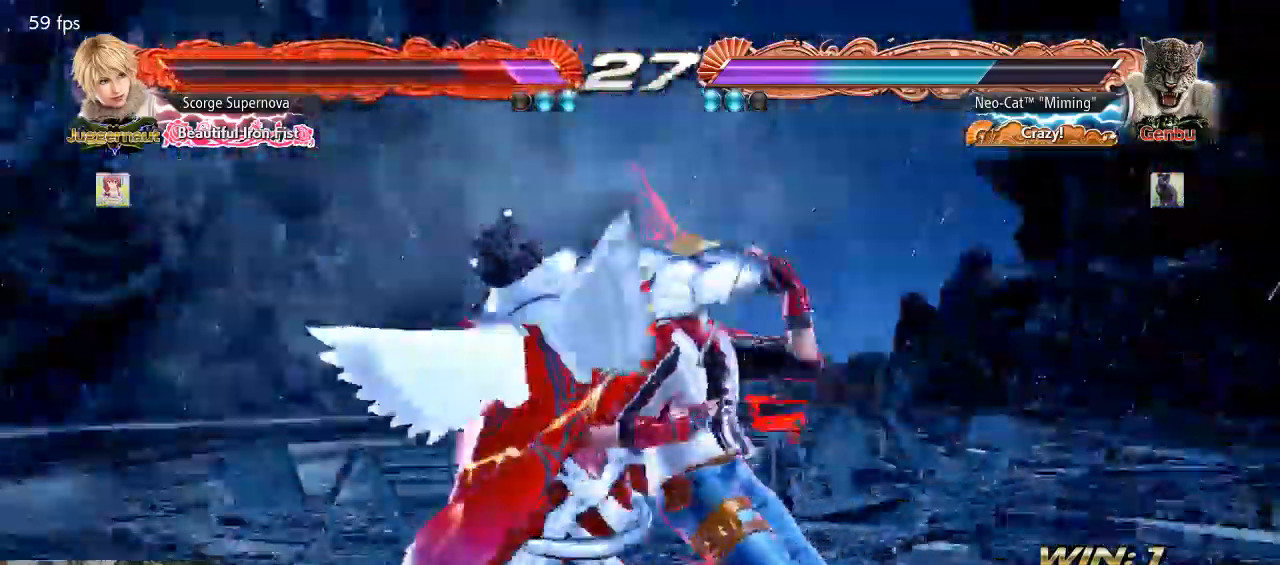
{"buttons": ["SQUARE", "TRIANGLE"], "left_stick": "center", "events": [[33, "SQUARE", "down"], [67, "TRIANGLE", "up"], [100, "SQUARE", "up"], [200, "SQUARE", "down"], [267, "SQUARE", "up"], [400, "SQUARE", "down"], [400, "TRIANGLE", "down"]]}
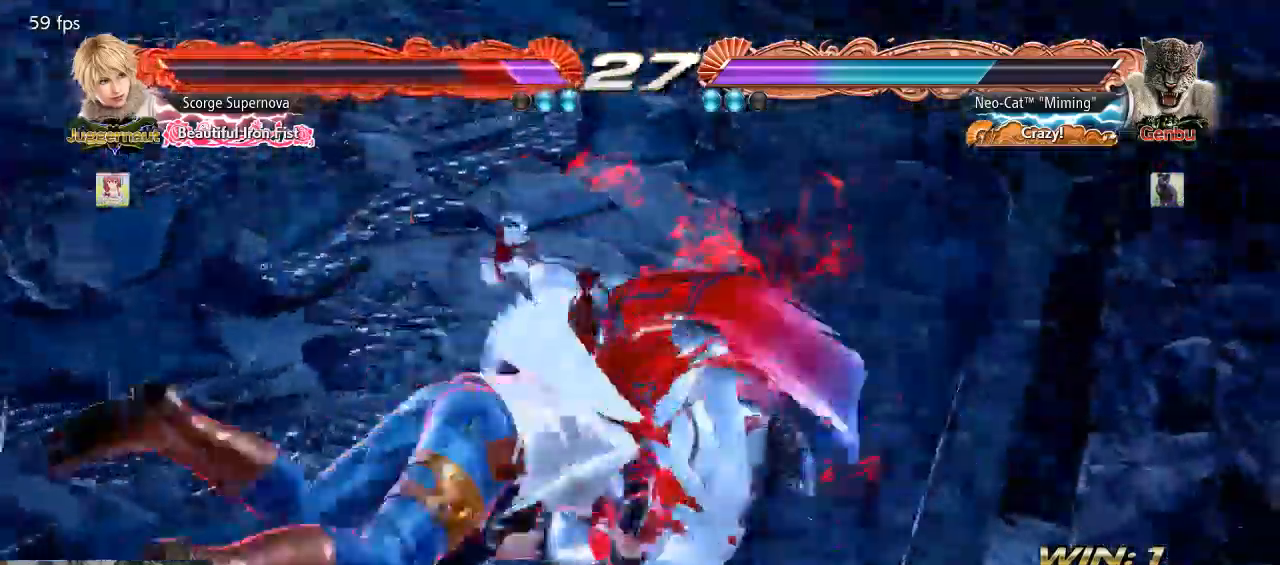
{"buttons": ["TRIANGLE"], "left_stick": "center", "events": [[133, "TRIANGLE", "up"], [167, "SQUARE", "up"], [267, "CIRCLE", "down"], [267, "CROSS", "down"], [367, "CROSS", "up"], [400, "CIRCLE", "up"], [467, "TRIANGLE", "down"]]}
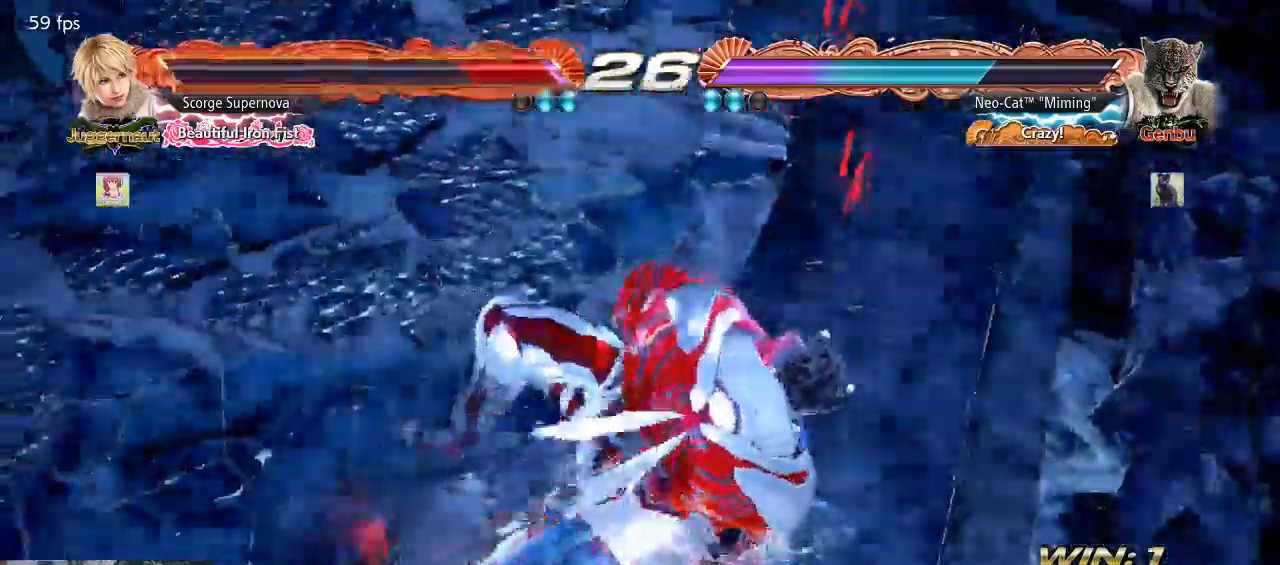
{"buttons": ["SQUARE", "TRIANGLE"], "left_stick": "center", "events": [[33, "SQUARE", "down"], [100, "TRIANGLE", "up"], [167, "SQUARE", "up"], [267, "SQUARE", "down"], [267, "TRIANGLE", "down"], [333, "SQUARE", "up"], [333, "TRIANGLE", "up"], [433, "SQUARE", "down"], [433, "TRIANGLE", "down"]]}
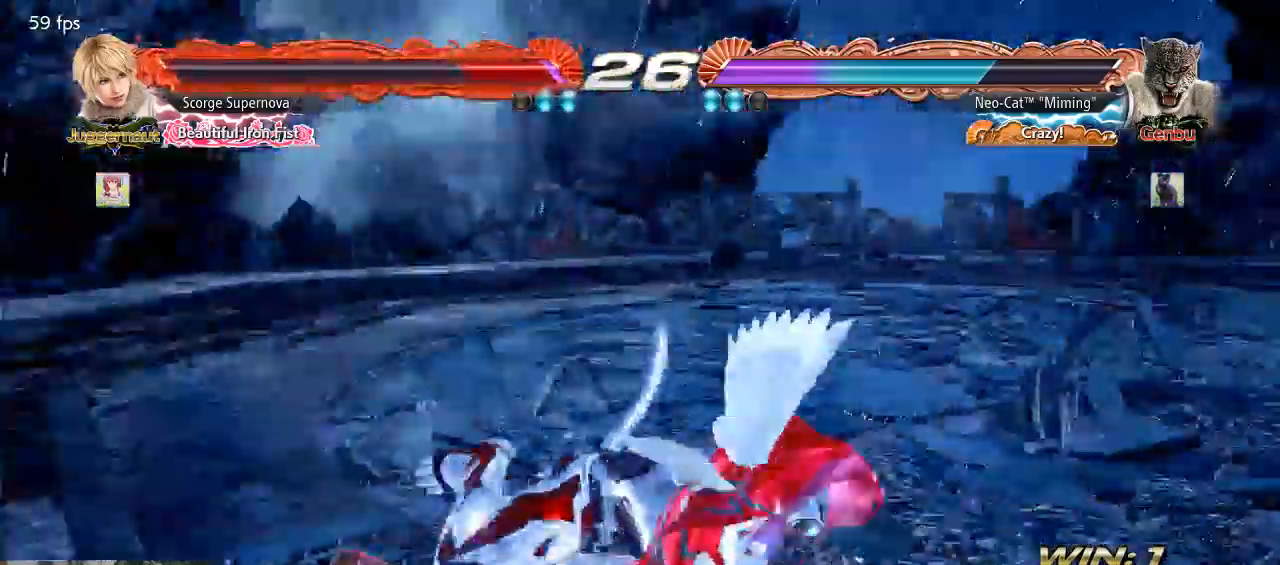
{"buttons": [], "left_stick": "center", "events": [[133, "SQUARE", "up"], [133, "TRIANGLE", "up"], [233, "R2", "down"], [233, "TRIANGLE", "down"], [267, "R2", "up"], [267, "TRIANGLE", "up"]]}